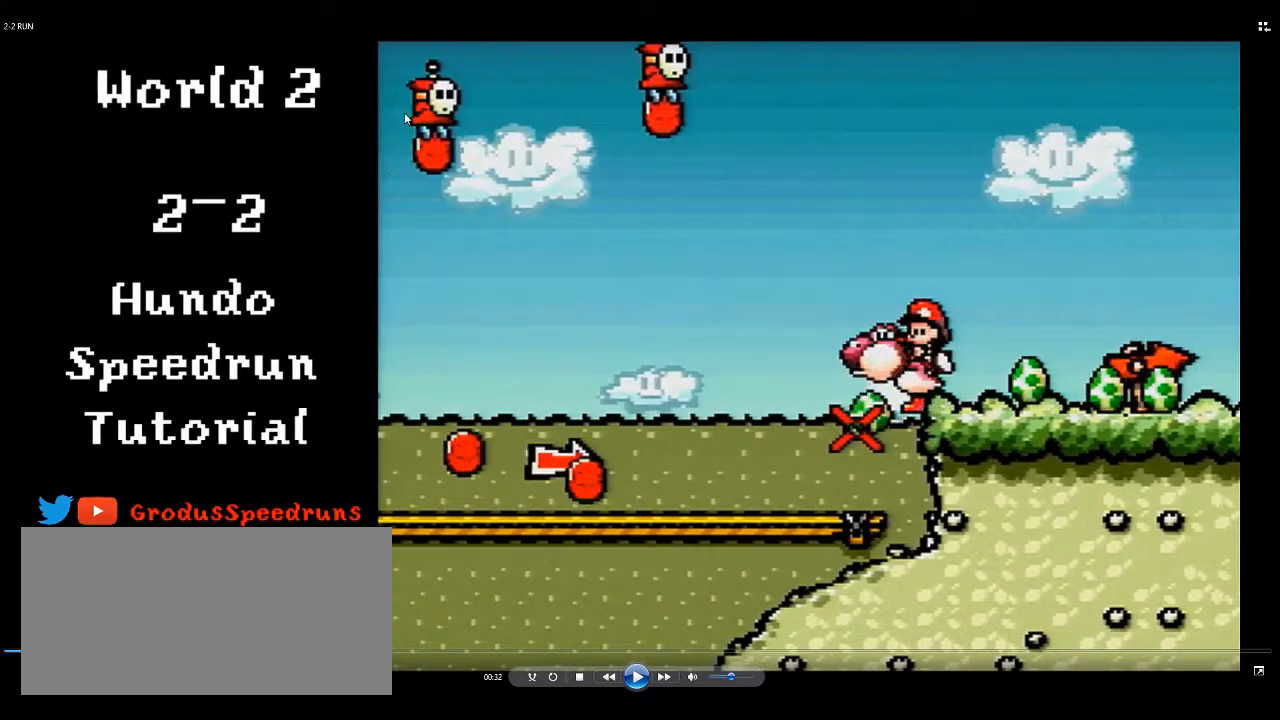
Gameplay with a controller (Nintendo layout); each line is a JSON object with the inputs held at the frame after it. "events" lists button and stick changes between this image and that frame as [ms after this image, input, new state], when the widget could be followed in between. Not read: L3 R3.
{"buttons": ["DPAD_LEFT"], "events": []}
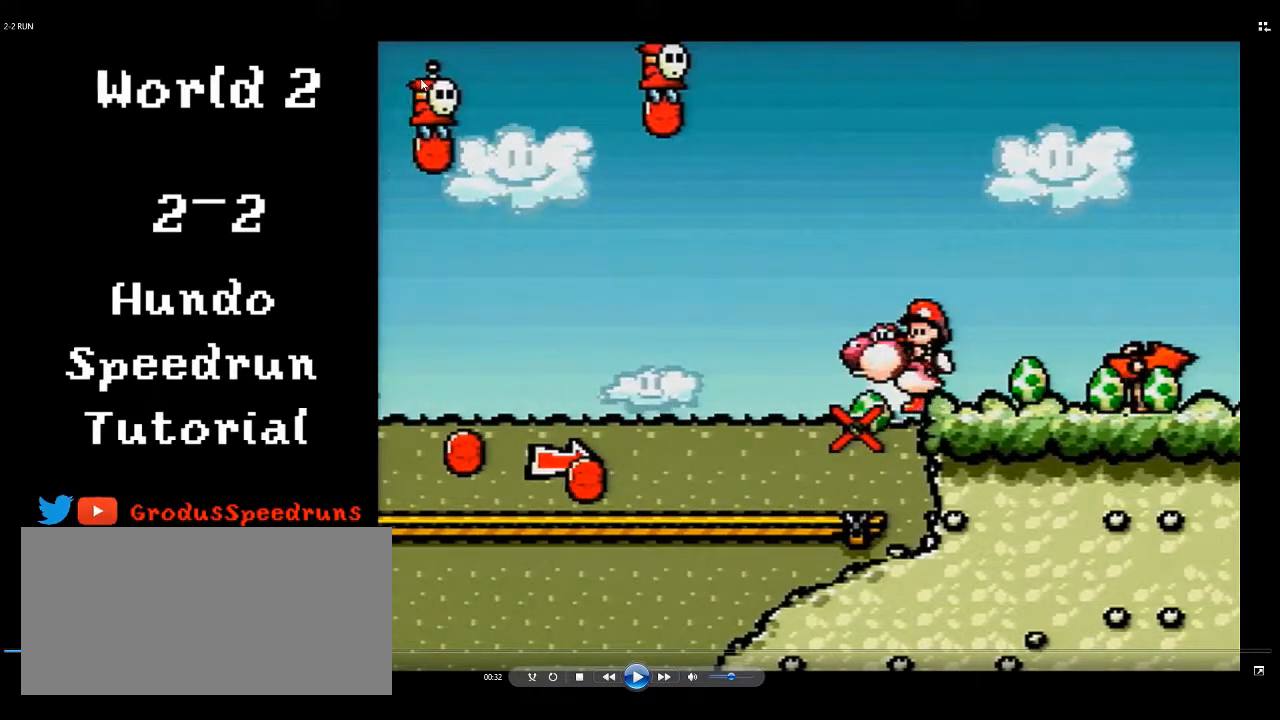
{"buttons": ["DPAD_LEFT"], "events": []}
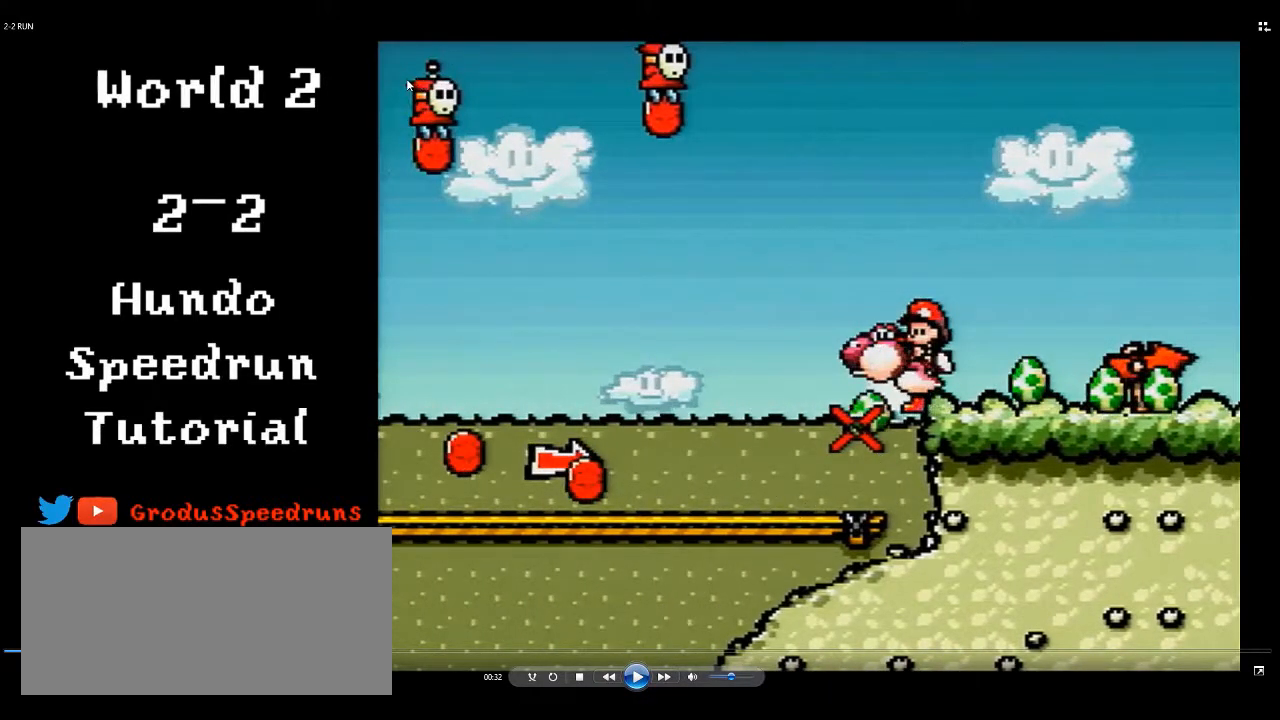
{"buttons": ["DPAD_LEFT"], "events": []}
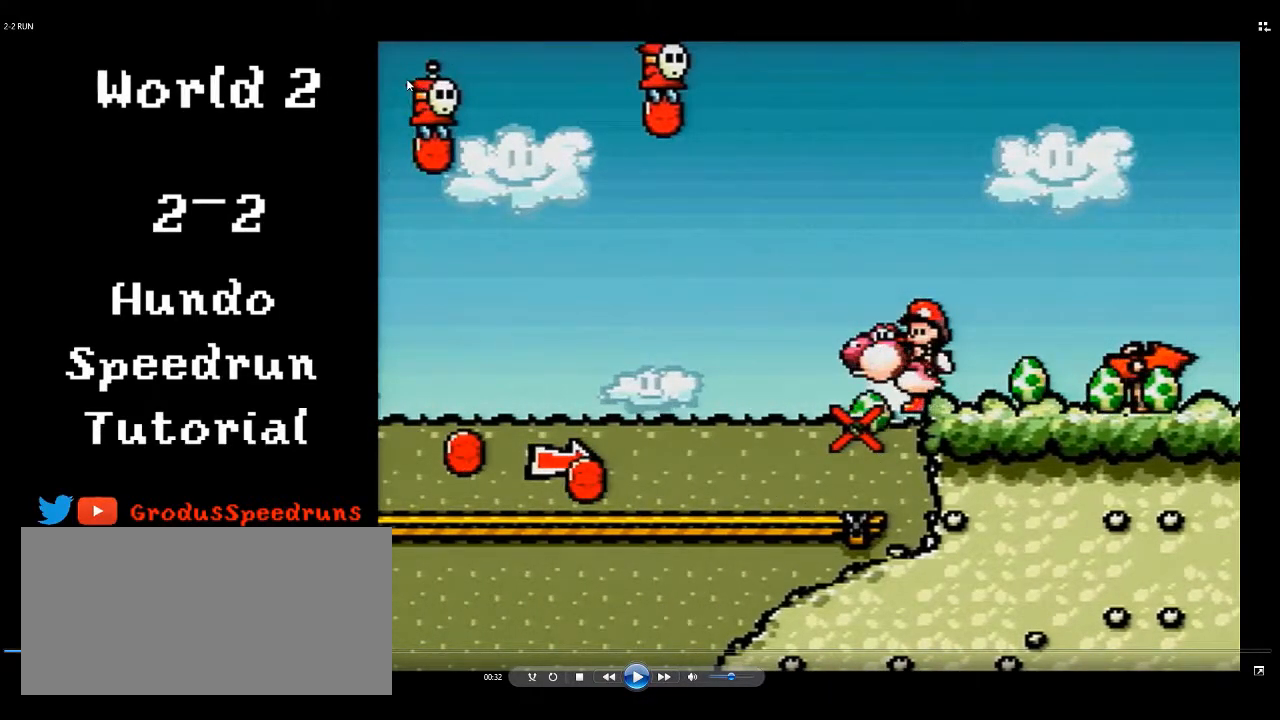
{"buttons": ["DPAD_LEFT"], "events": []}
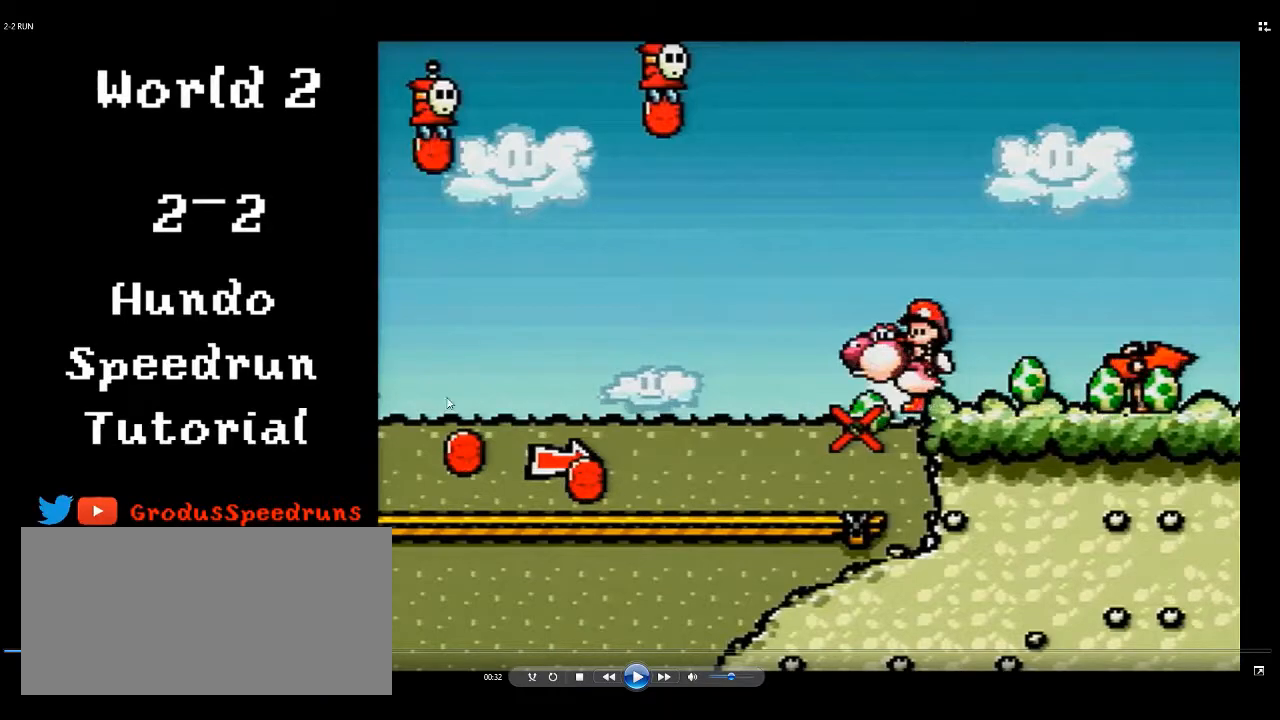
{"buttons": ["DPAD_LEFT"], "events": []}
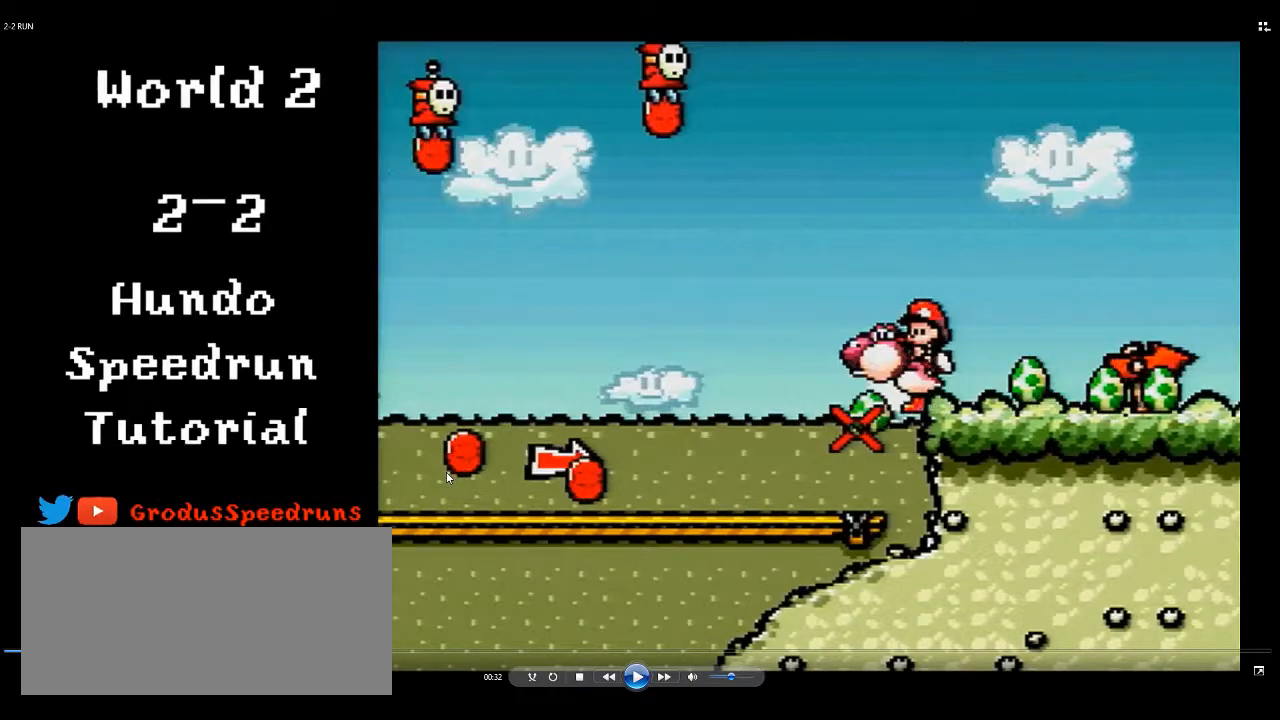
{"buttons": ["DPAD_LEFT"], "events": []}
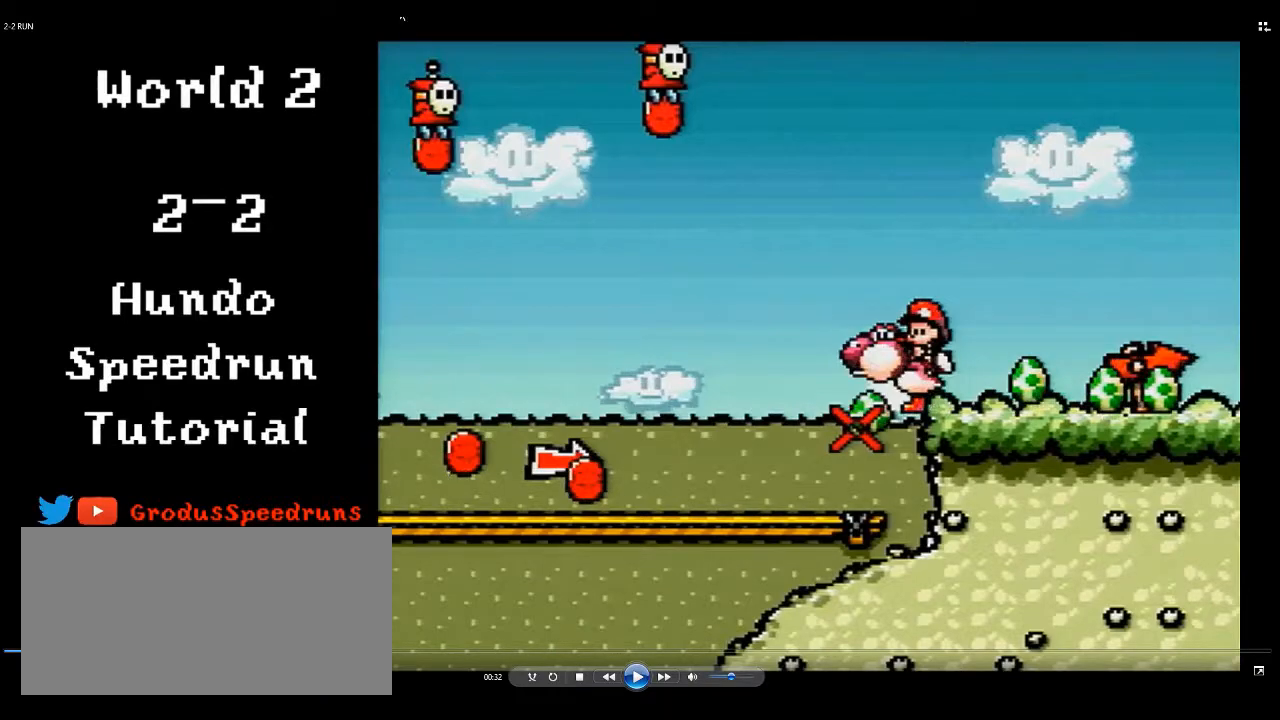
{"buttons": ["DPAD_LEFT"], "events": []}
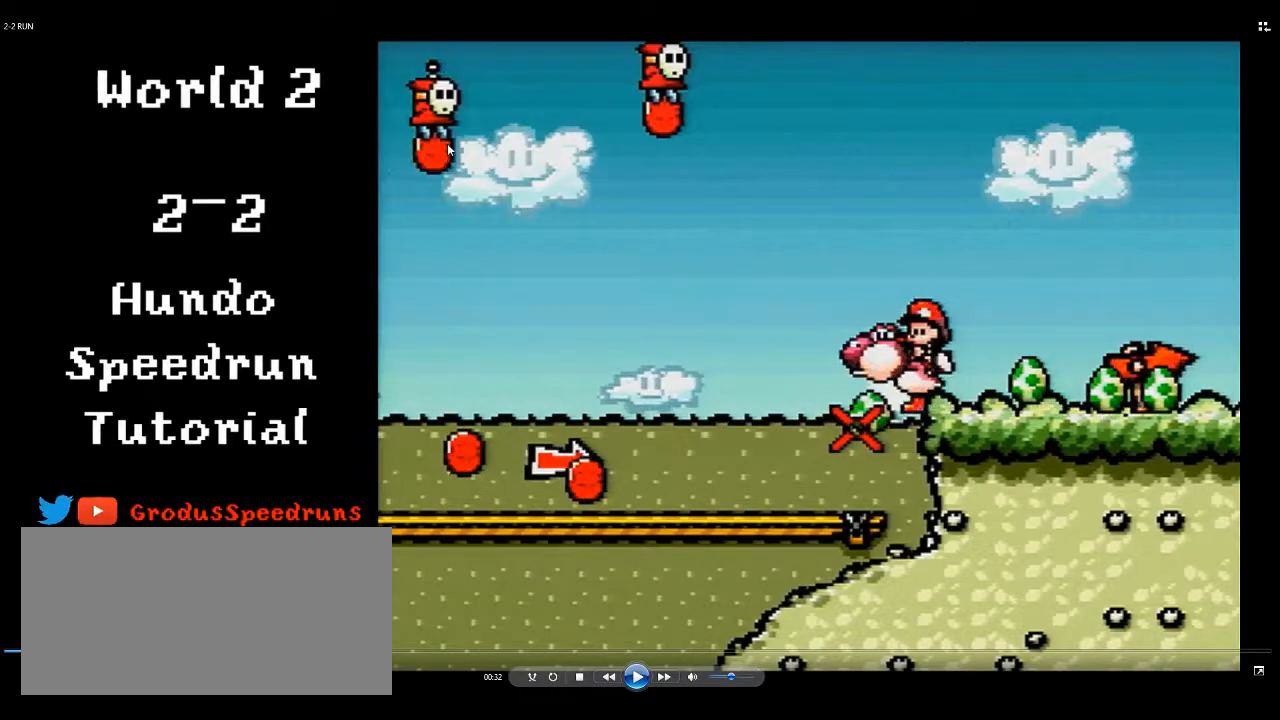
{"buttons": ["DPAD_LEFT"], "events": []}
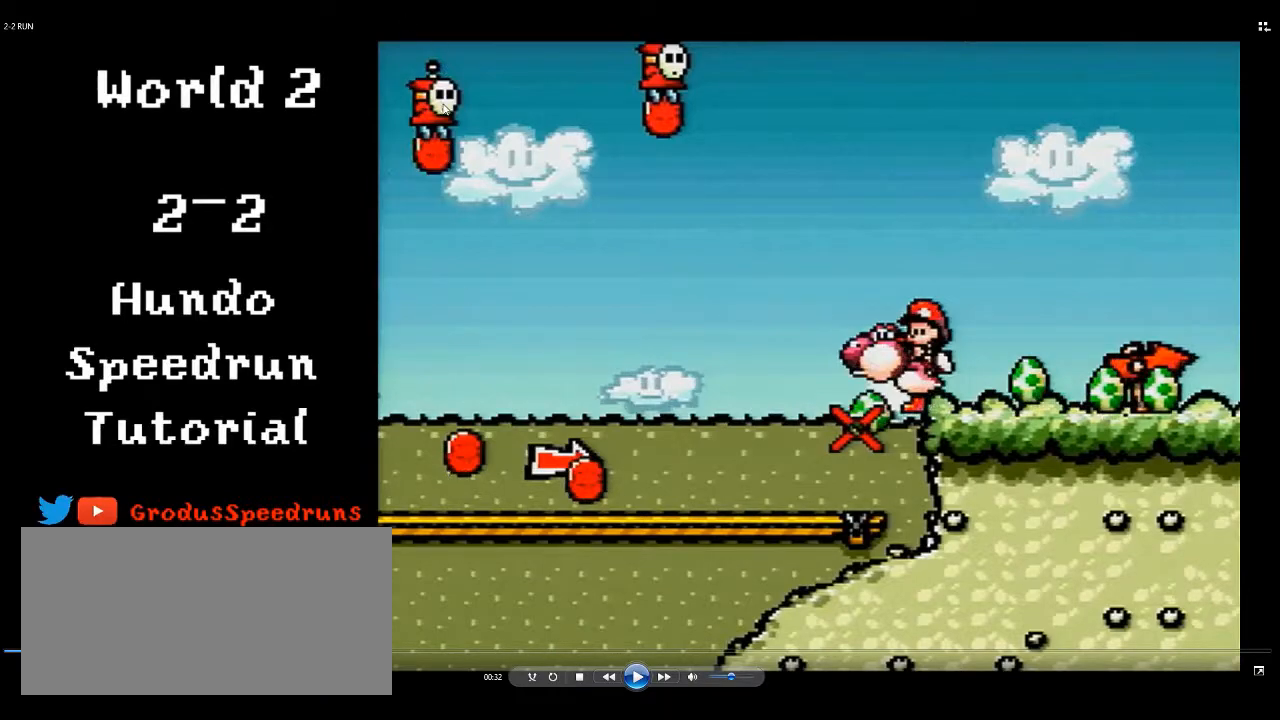
{"buttons": ["DPAD_LEFT"], "events": []}
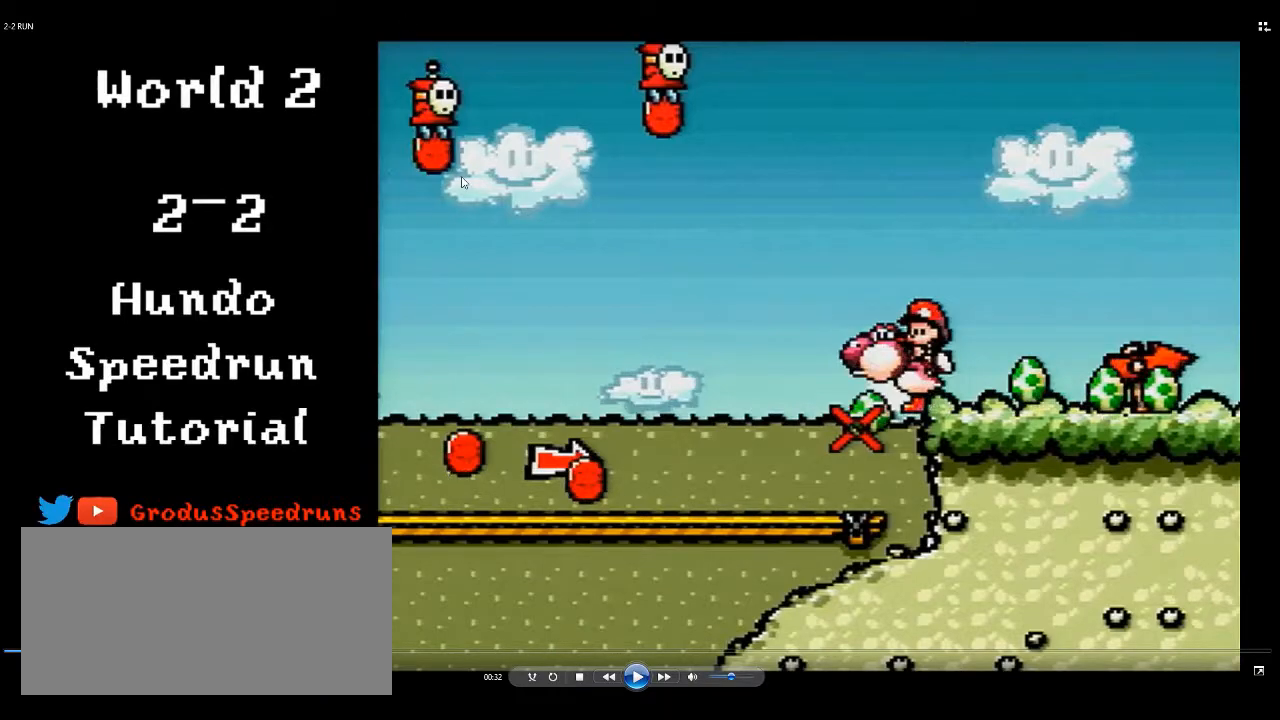
{"buttons": ["DPAD_LEFT"], "events": []}
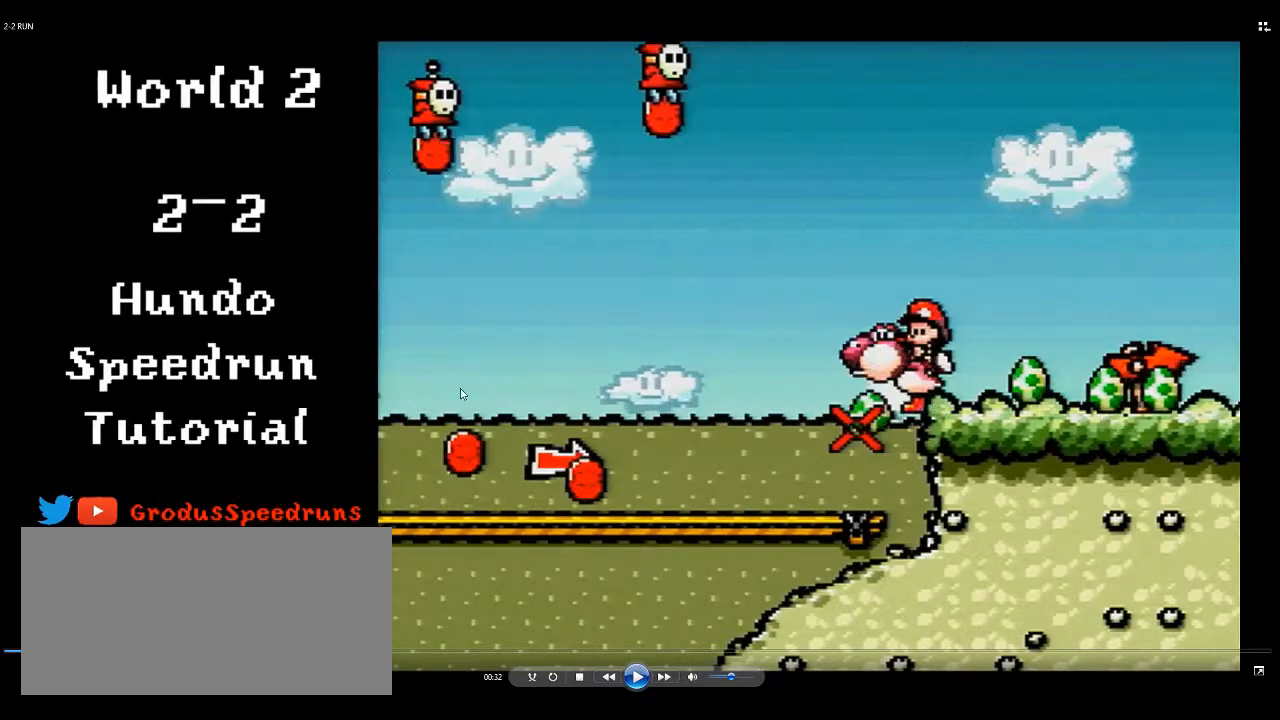
{"buttons": ["DPAD_LEFT"], "events": []}
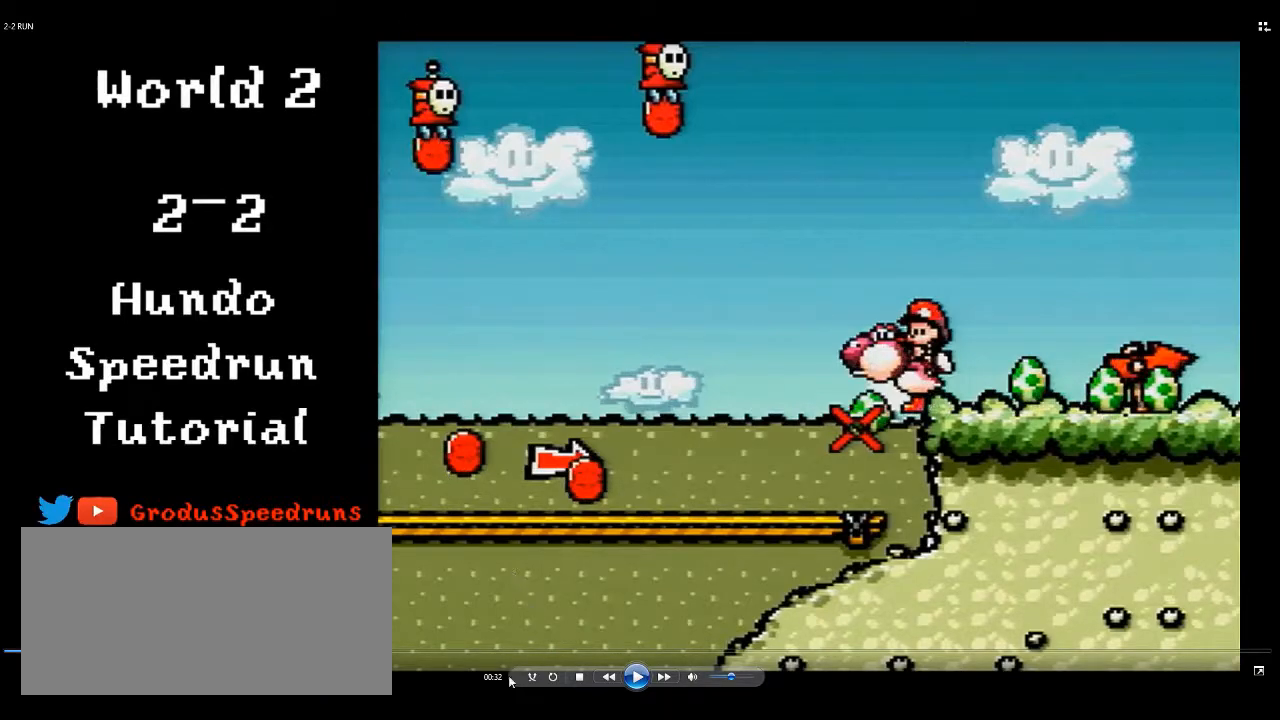
{"buttons": ["DPAD_LEFT"], "events": []}
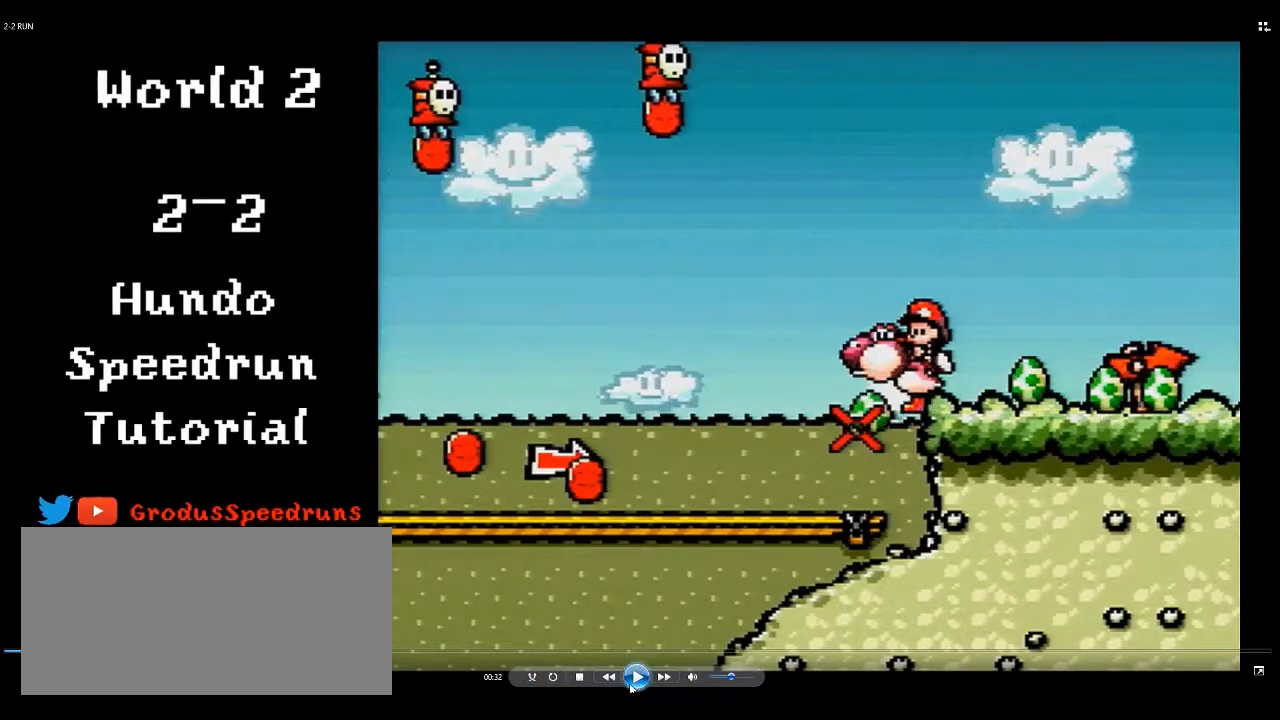
{"buttons": ["DPAD_LEFT"], "events": []}
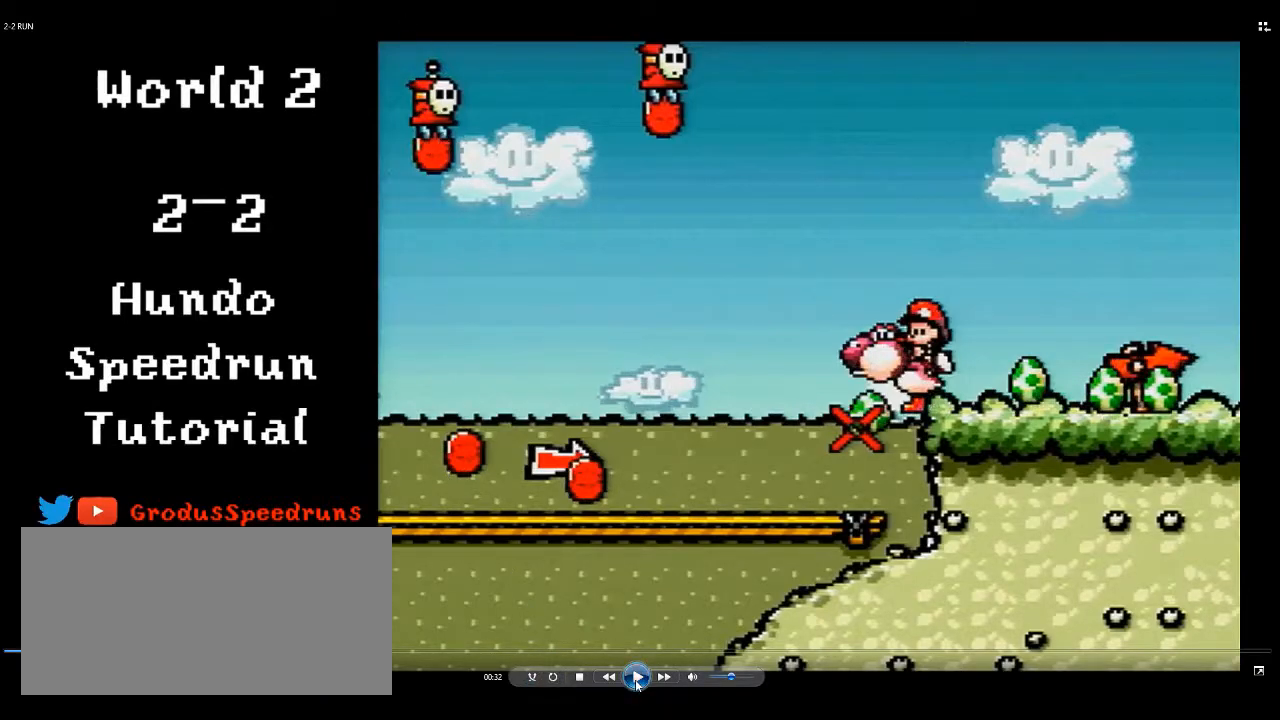
{"buttons": ["A", "DPAD_UP", "DPAD_LEFT"], "events": [[400, "DPAD_UP", "down"], [500, "A", "down"]]}
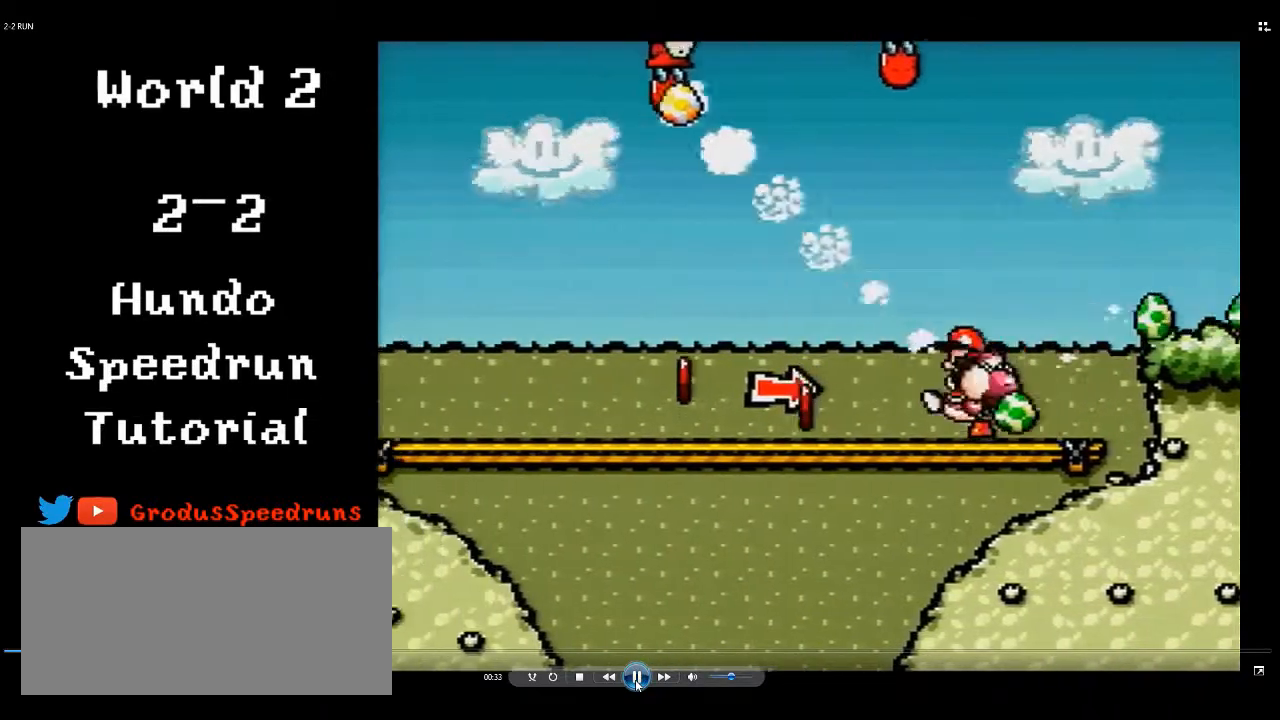
{"buttons": ["DPAD_UP", "DPAD_LEFT"], "events": [[67, "A", "up"]]}
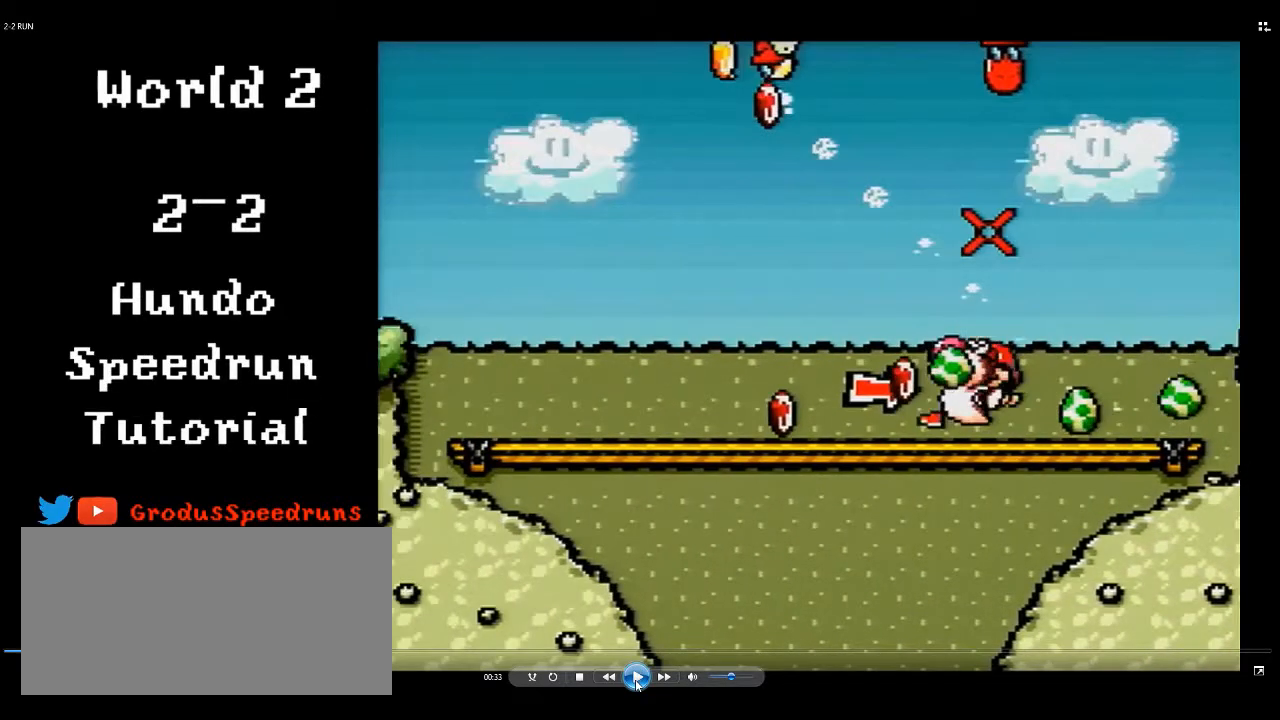
{"buttons": ["DPAD_UP", "DPAD_LEFT"], "events": []}
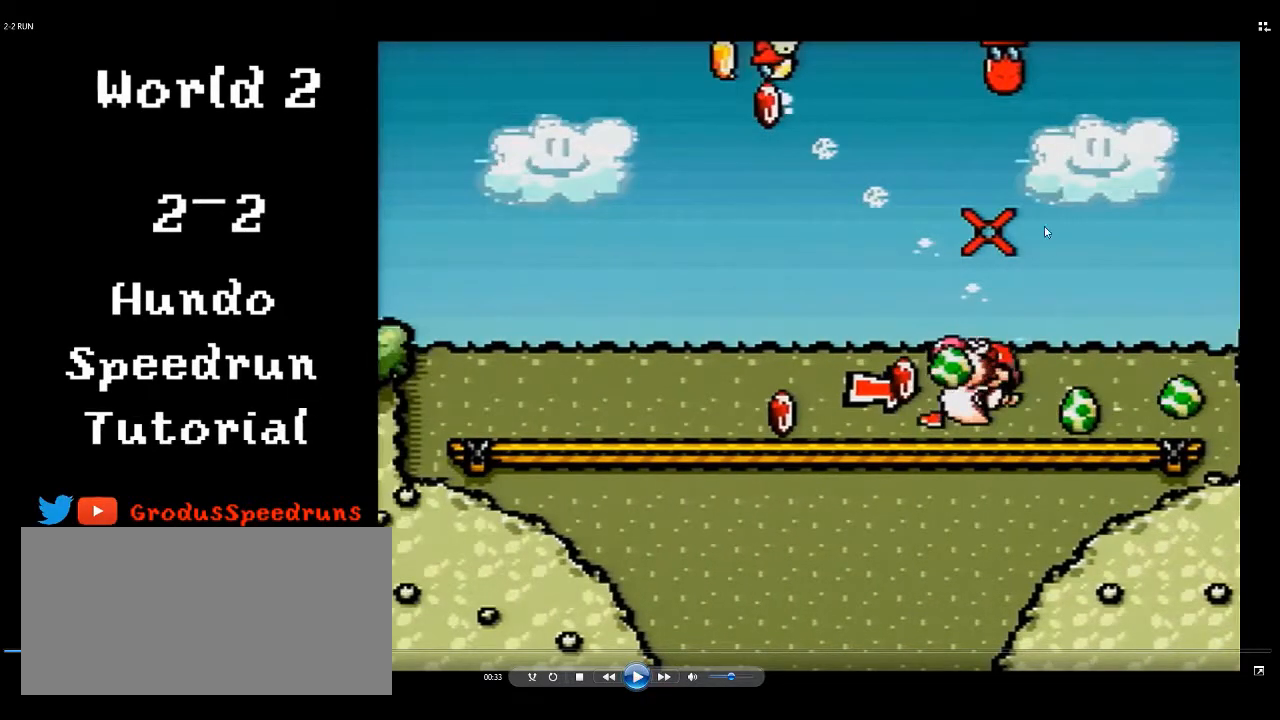
{"buttons": ["DPAD_UP", "DPAD_LEFT"], "events": []}
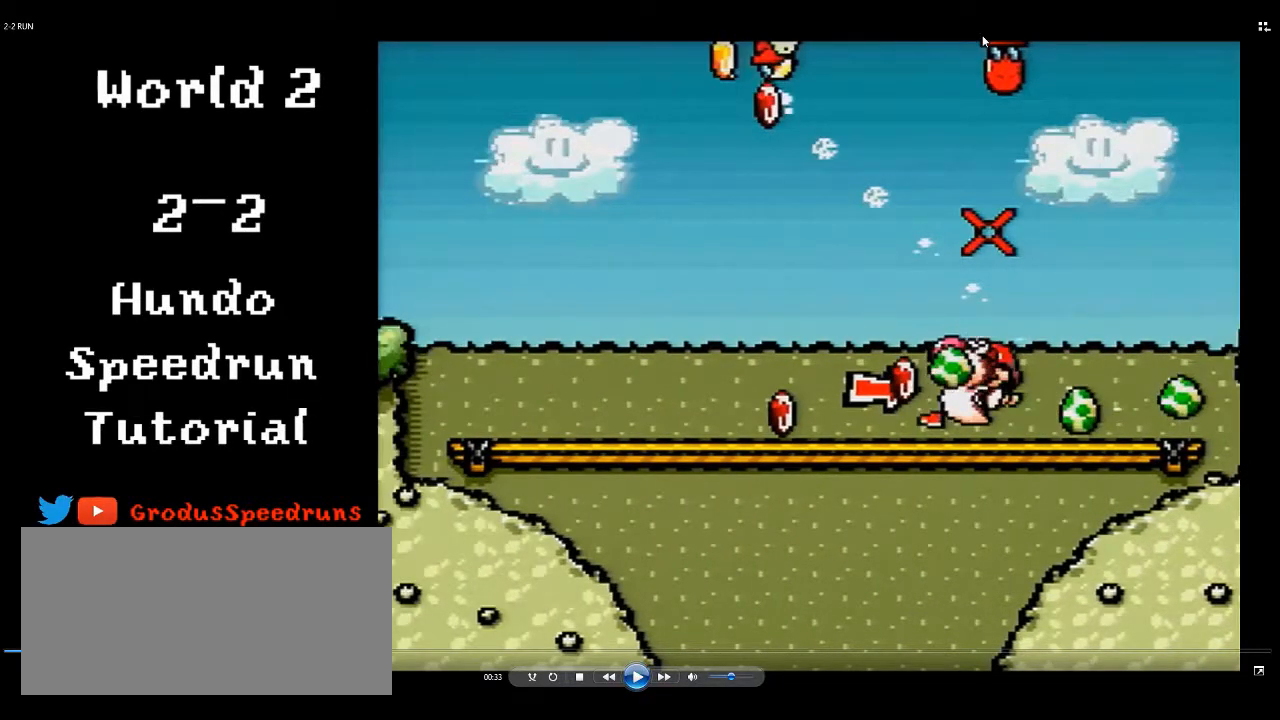
{"buttons": ["DPAD_UP", "DPAD_LEFT"], "events": []}
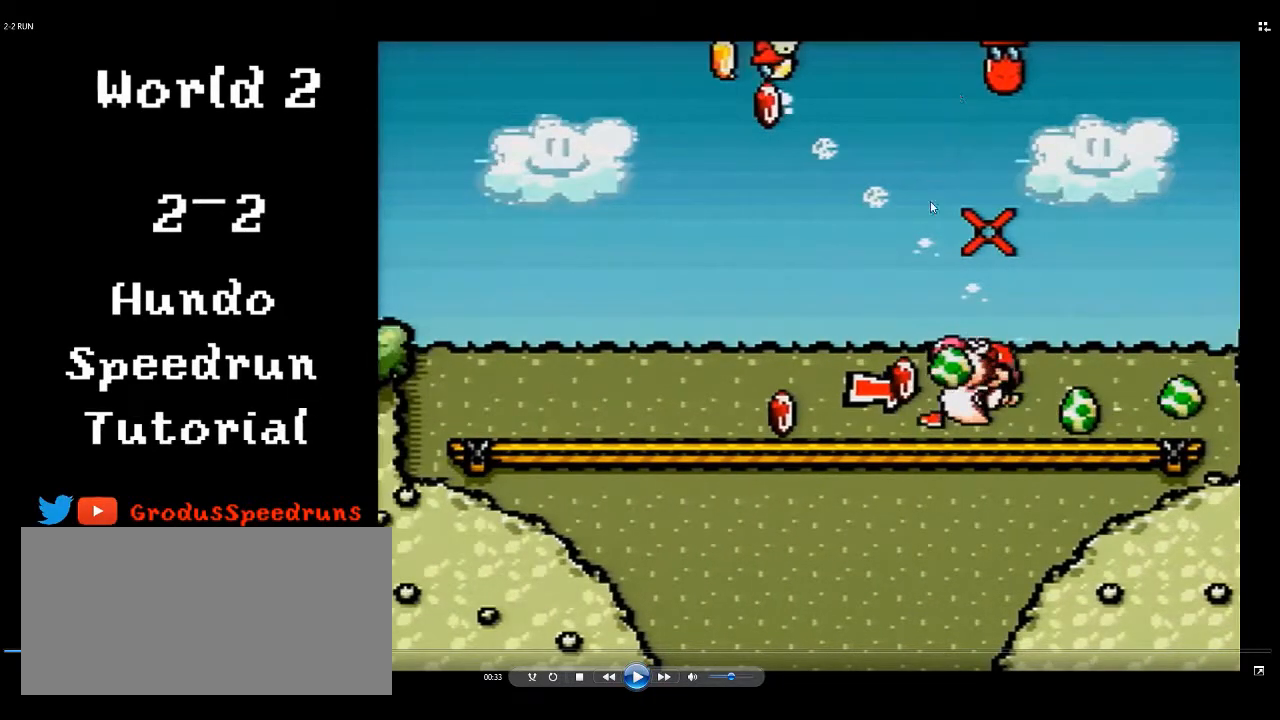
{"buttons": ["DPAD_UP", "DPAD_LEFT"], "events": []}
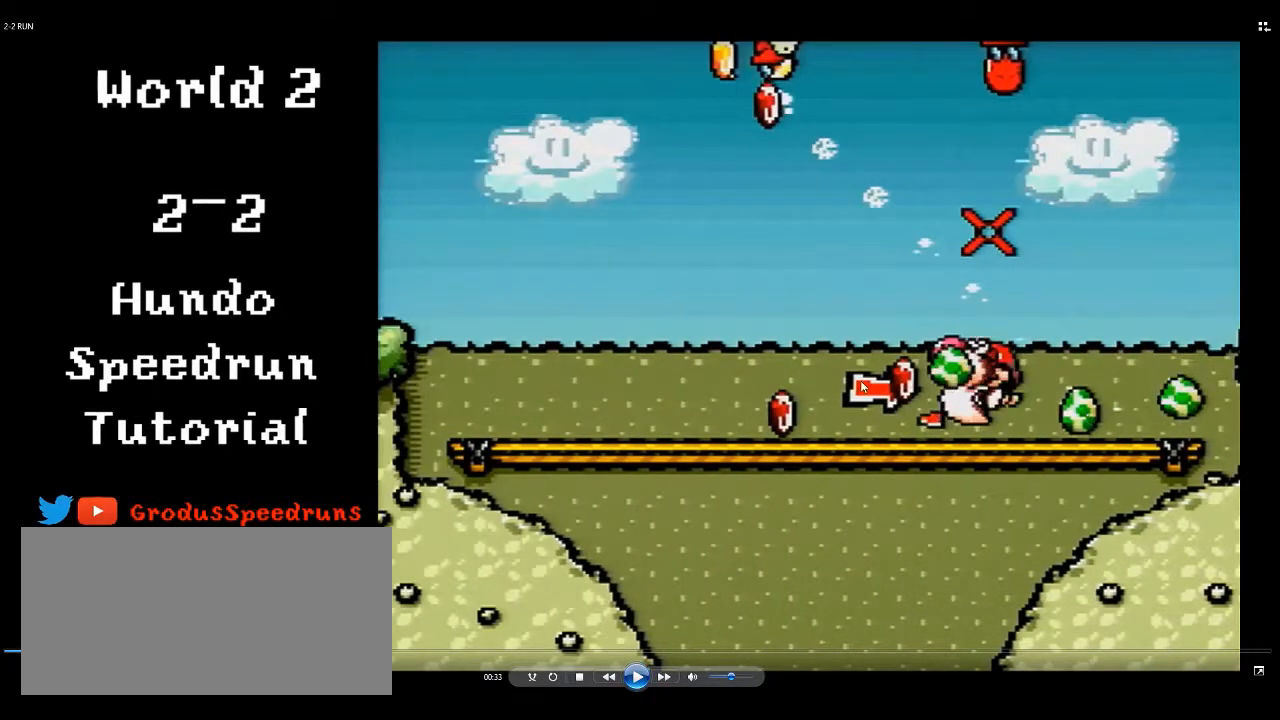
{"buttons": ["DPAD_UP", "DPAD_LEFT"], "events": []}
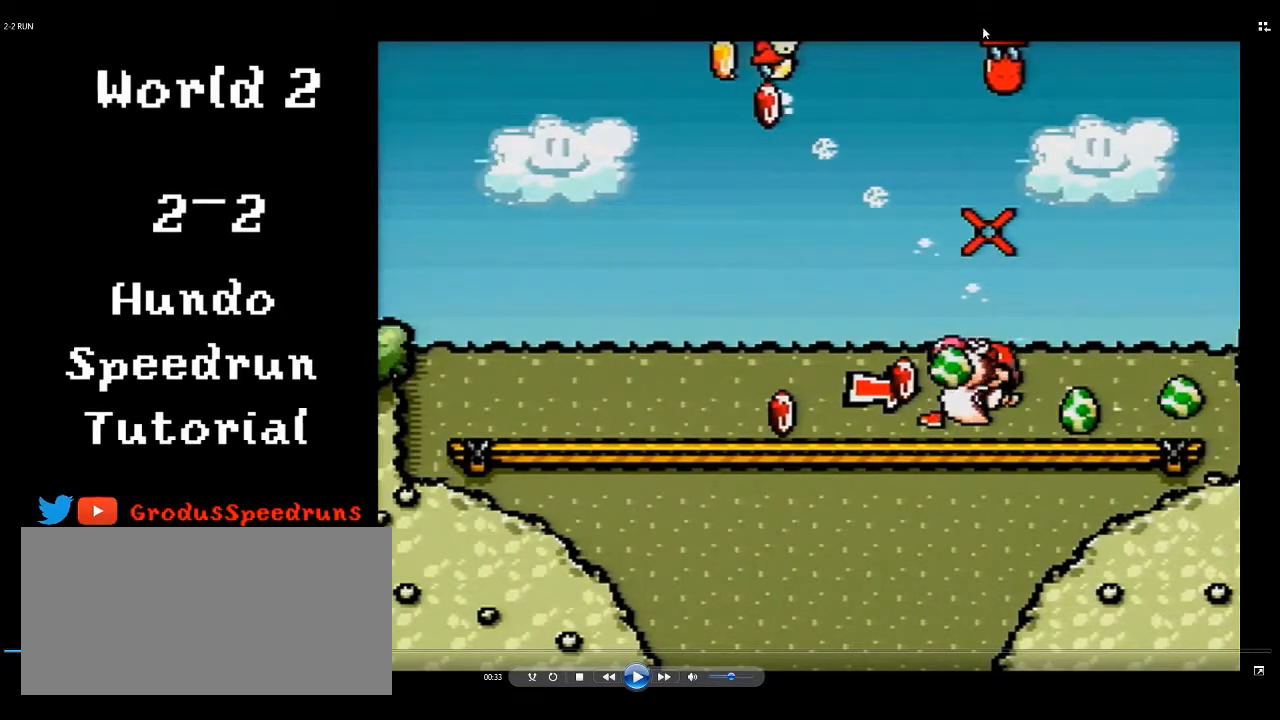
{"buttons": ["DPAD_UP", "DPAD_LEFT"], "events": []}
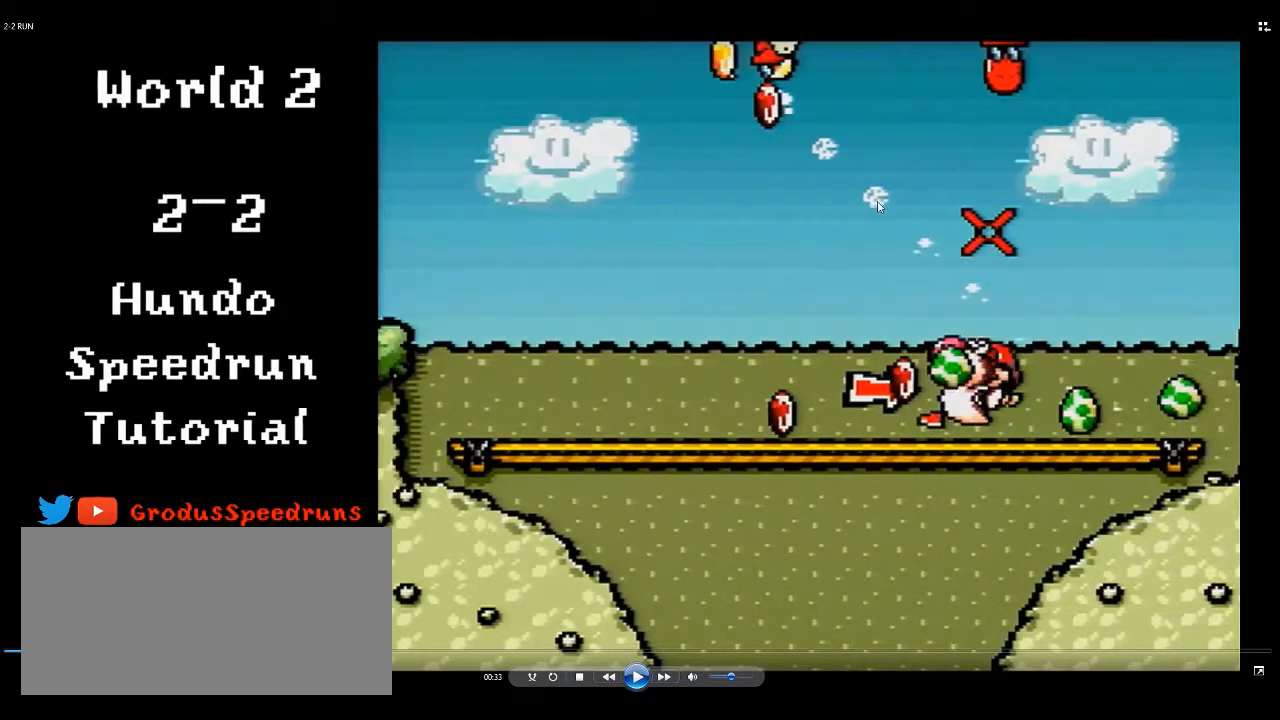
{"buttons": ["DPAD_UP", "DPAD_LEFT"], "events": []}
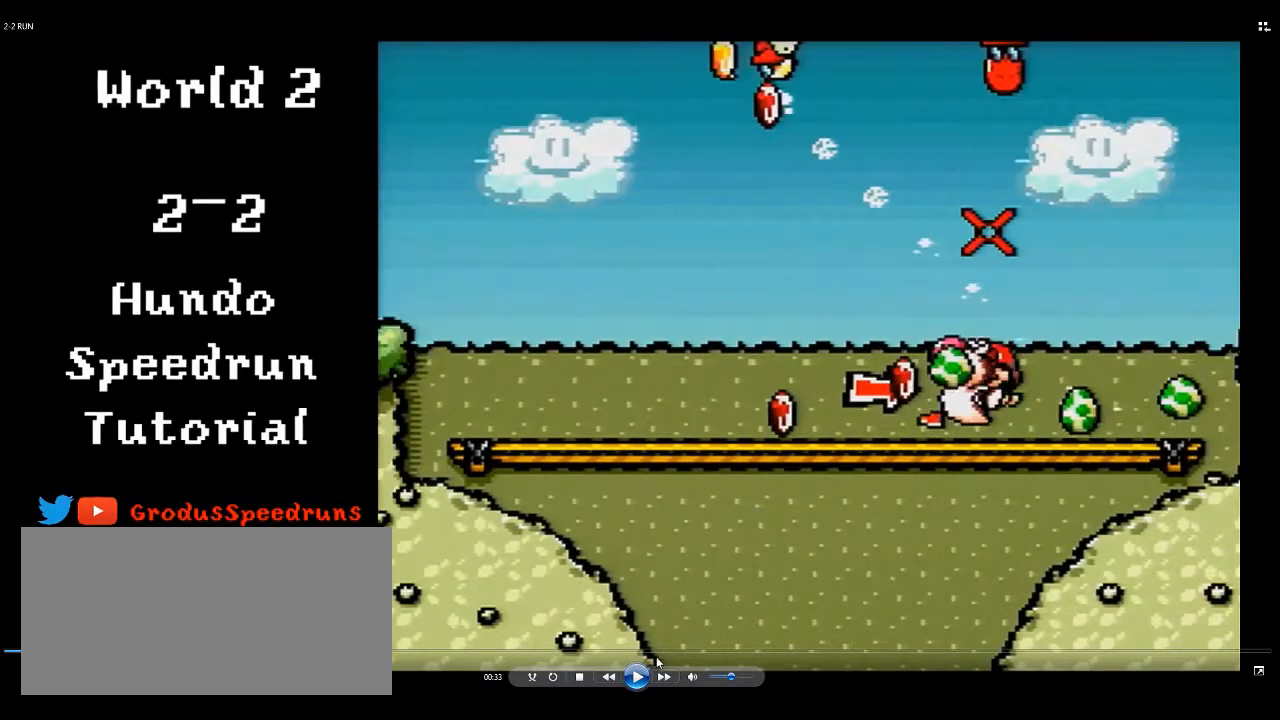
{"buttons": ["DPAD_UP", "DPAD_LEFT"], "events": []}
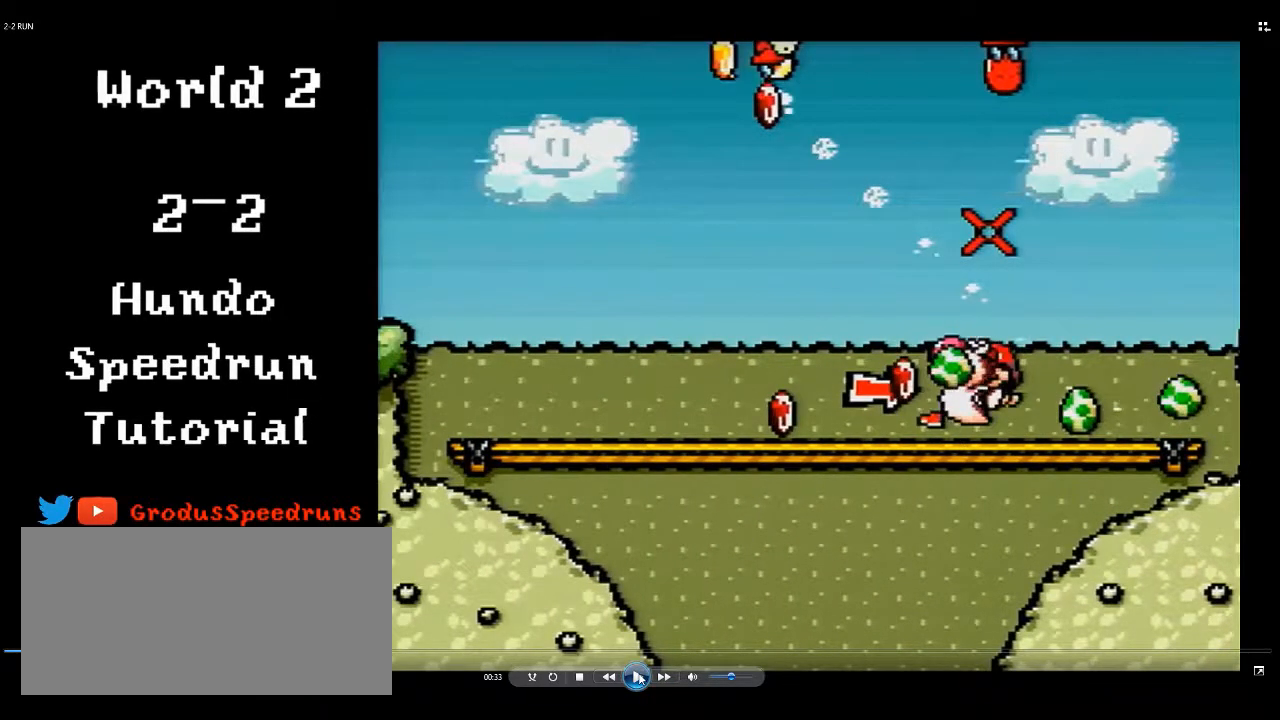
{"buttons": ["B", "DPAD_RIGHT"], "events": [[183, "DPAD_UP", "up"], [250, "DPAD_LEFT", "up"], [317, "DPAD_RIGHT", "down"], [350, "B", "down"]]}
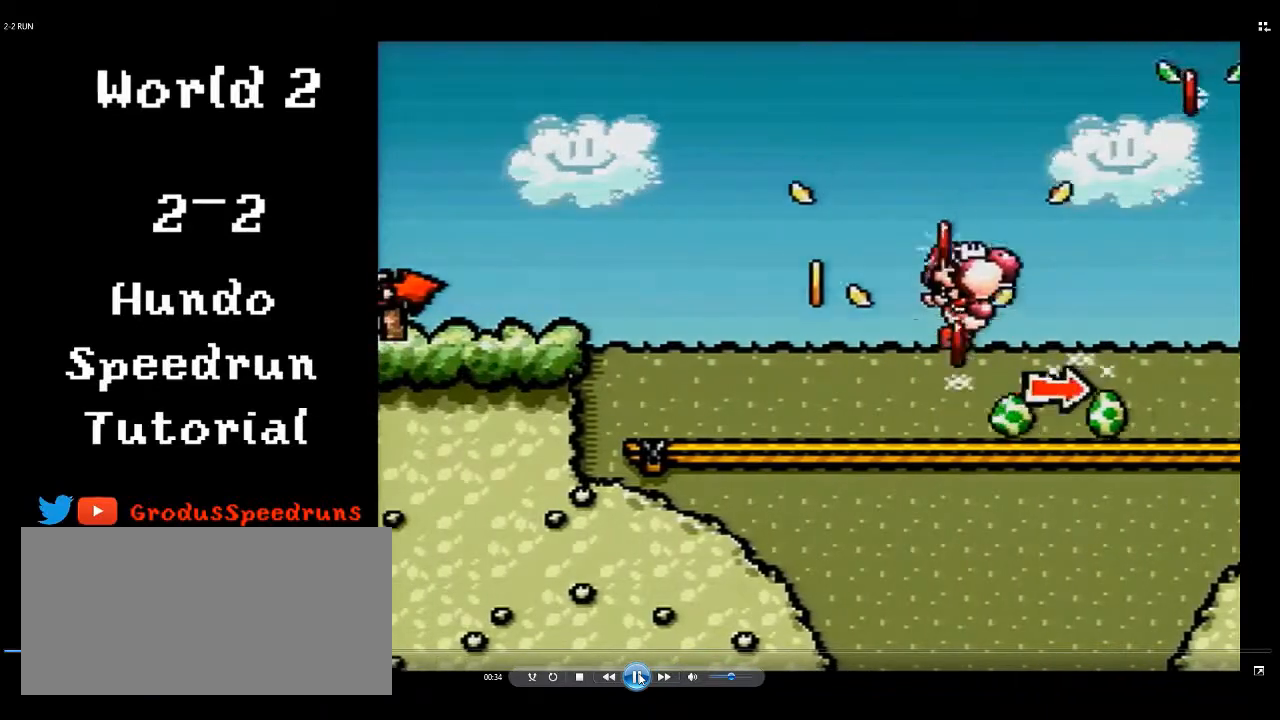
{"buttons": ["DPAD_RIGHT"], "events": [[117, "B", "up"]]}
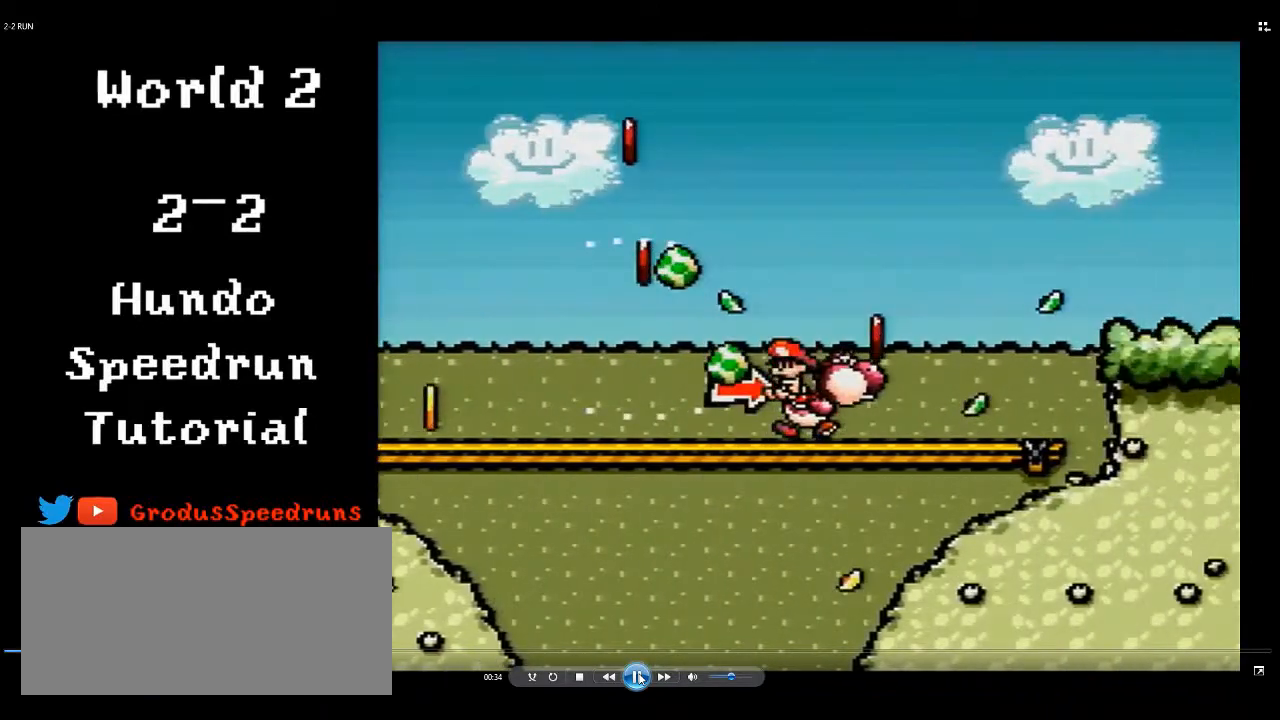
{"buttons": ["DPAD_RIGHT"], "events": [[50, "B", "down"], [450, "B", "up"]]}
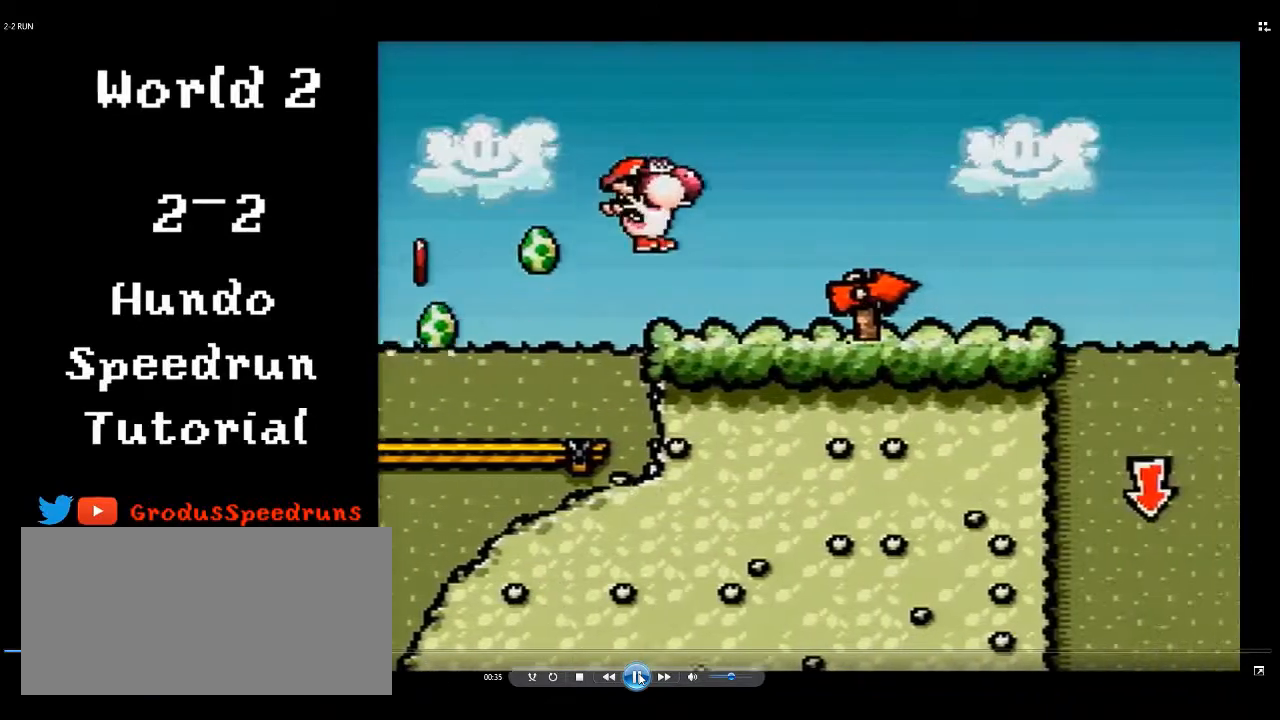
{"buttons": ["B", "DPAD_RIGHT"], "events": [[217, "B", "down"]]}
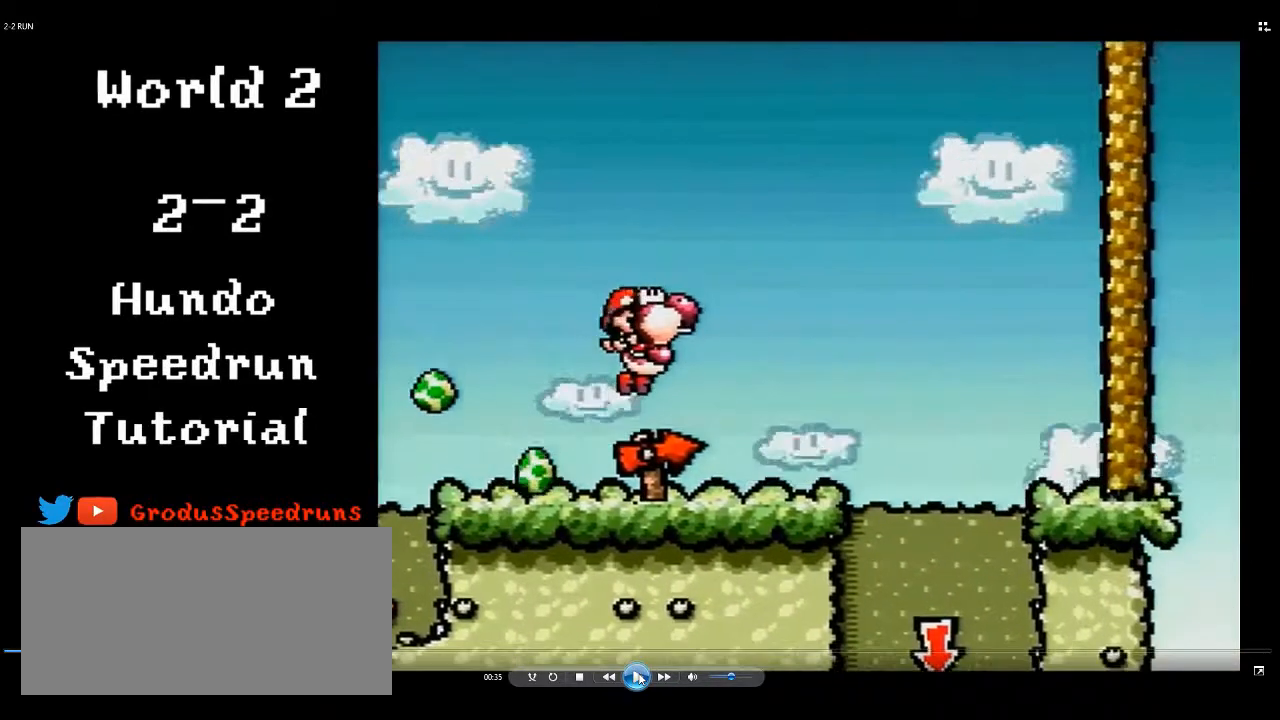
{"buttons": ["B", "DPAD_RIGHT"], "events": []}
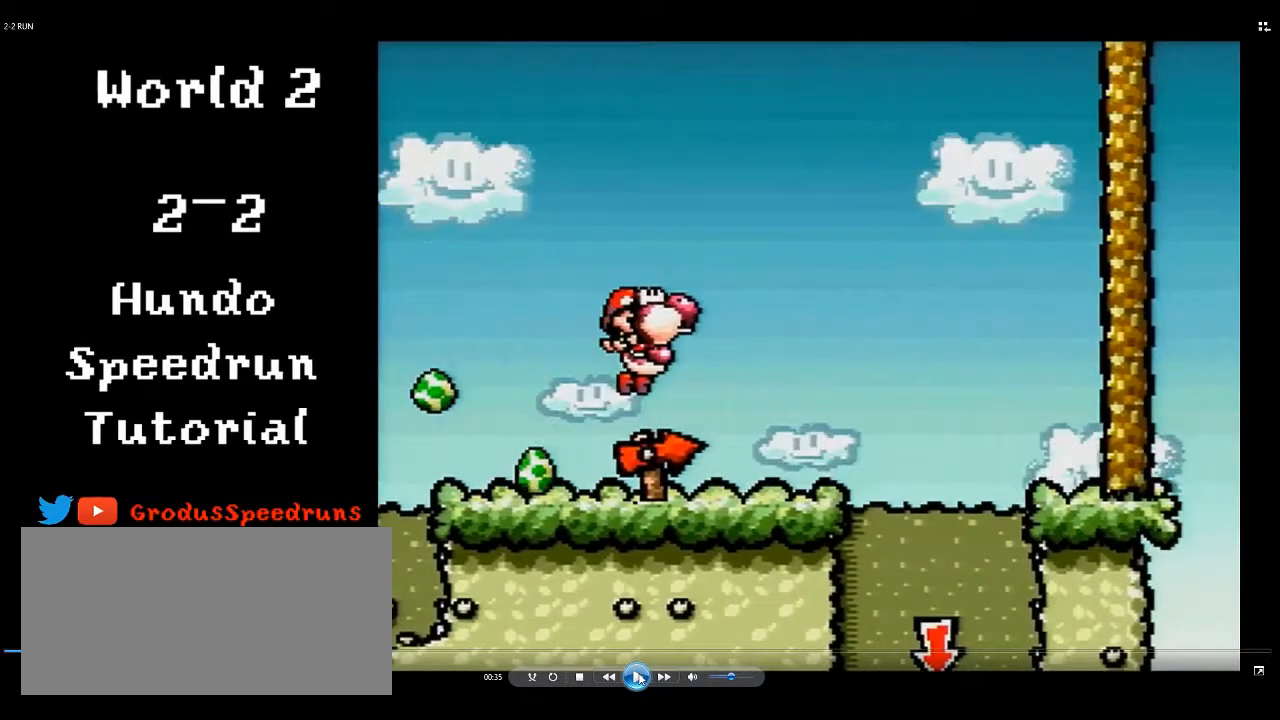
{"buttons": ["B", "DPAD_RIGHT"], "events": []}
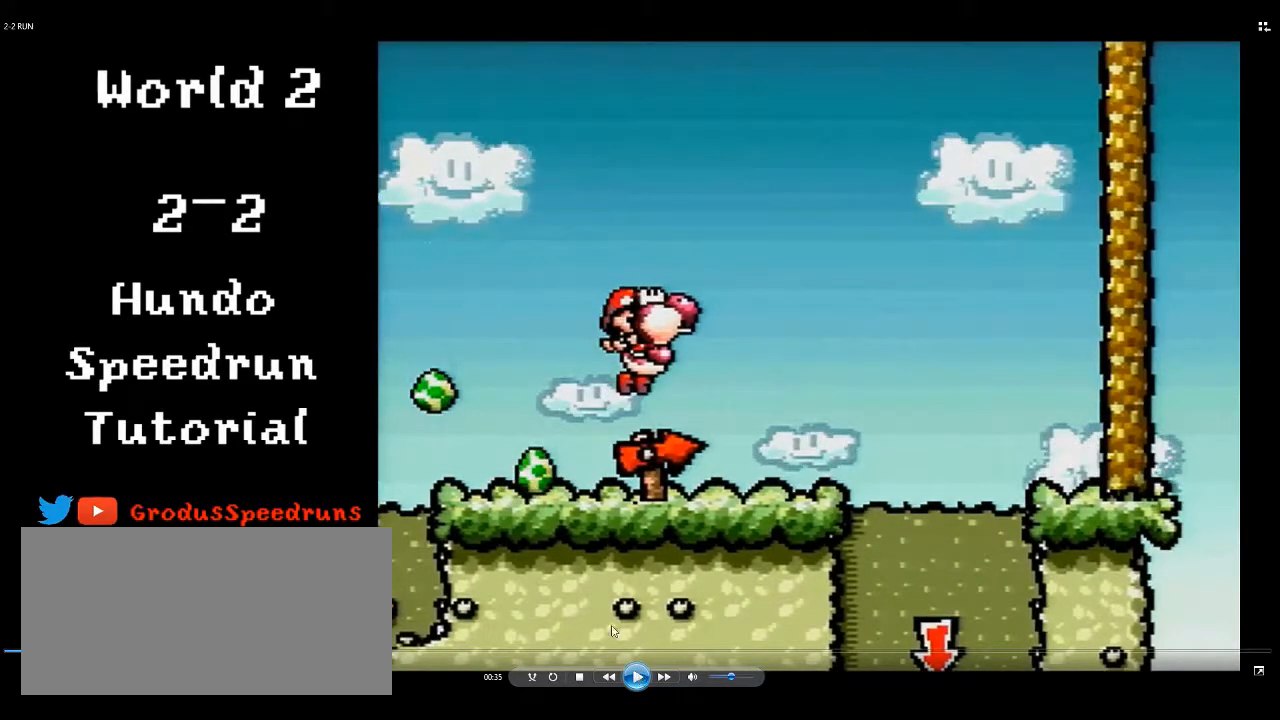
{"buttons": ["B", "DPAD_RIGHT"], "events": []}